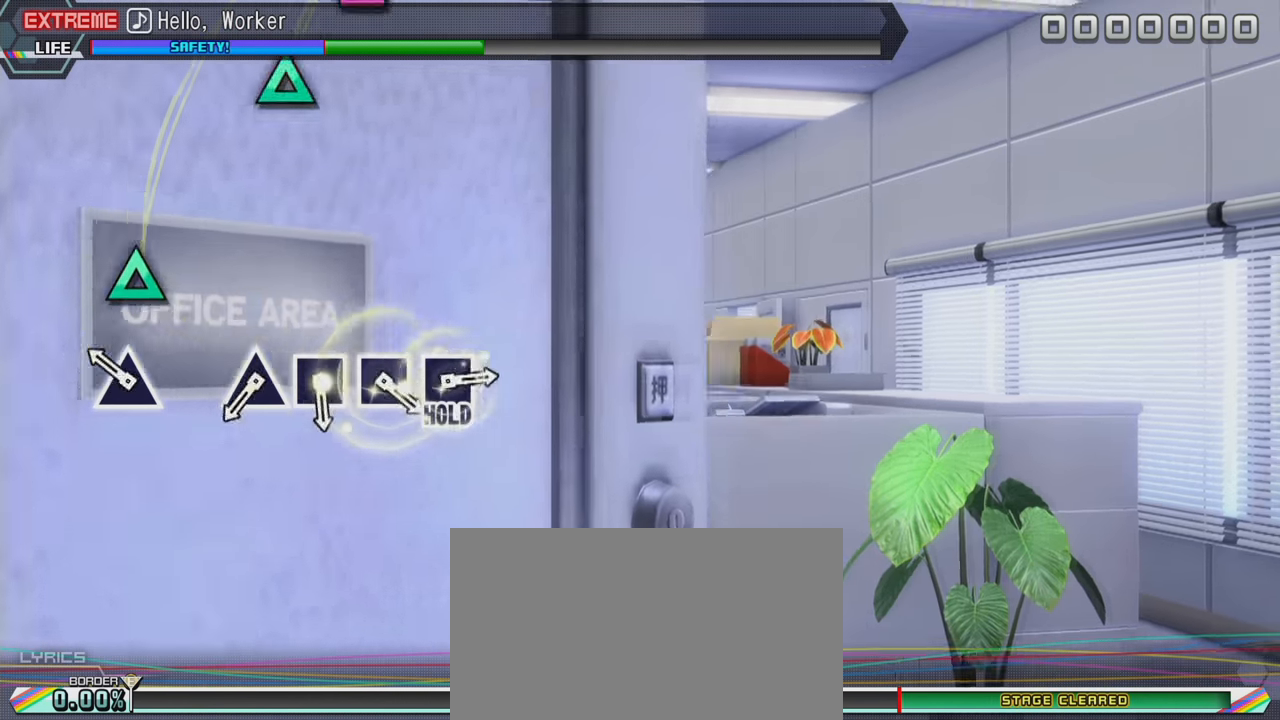
Gameplay with a controller (PlayStation layout); each line is a JSON object with the inputs held at the frame after it. "events" lists button and stick changes between this image and that frame as [ms after this image, input, new state], when the widget could be followed in between. Not read: L3 R3.
{"buttons": [], "left_stick": "center", "right_stick": "center", "events": [[167, "TRIANGLE", "down"], [300, "TRIANGLE", "up"]]}
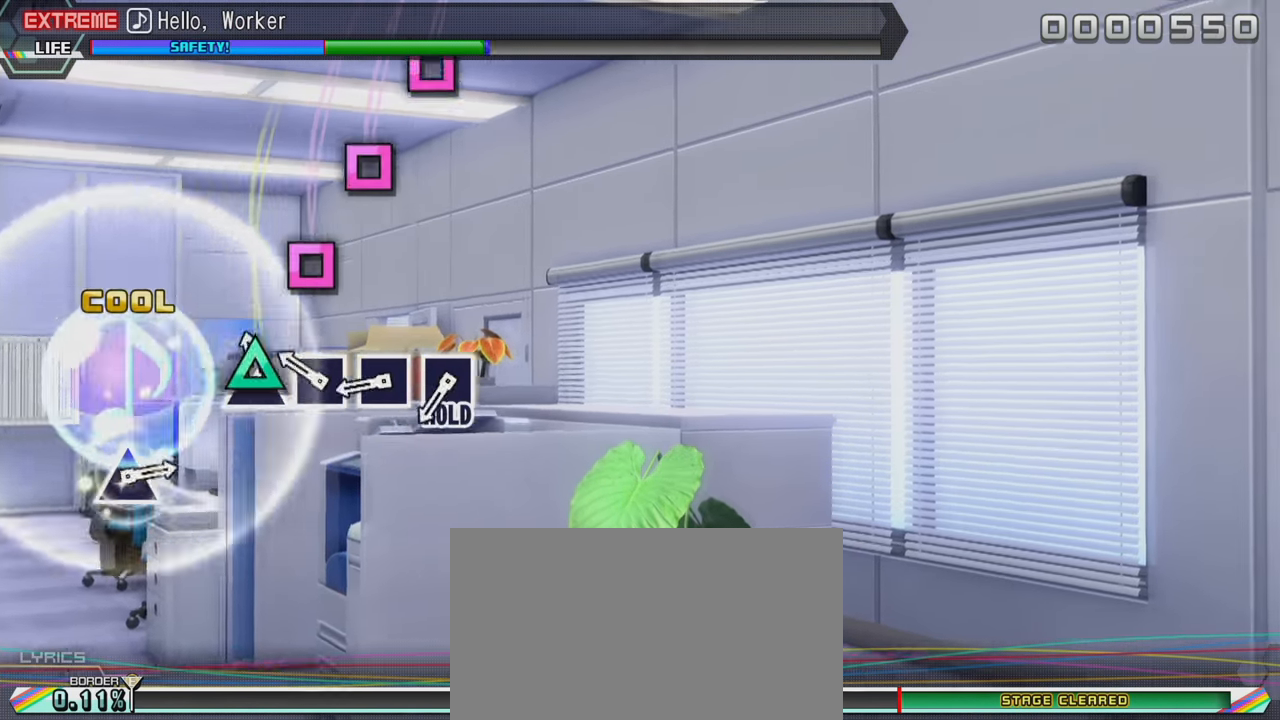
{"buttons": [], "left_stick": "center", "right_stick": "center", "events": [[17, "TRIANGLE", "down"], [150, "TRIANGLE", "up"], [200, "SQUARE", "down"], [300, "SQUARE", "up"], [350, "SQUARE", "down"], [467, "SQUARE", "up"]]}
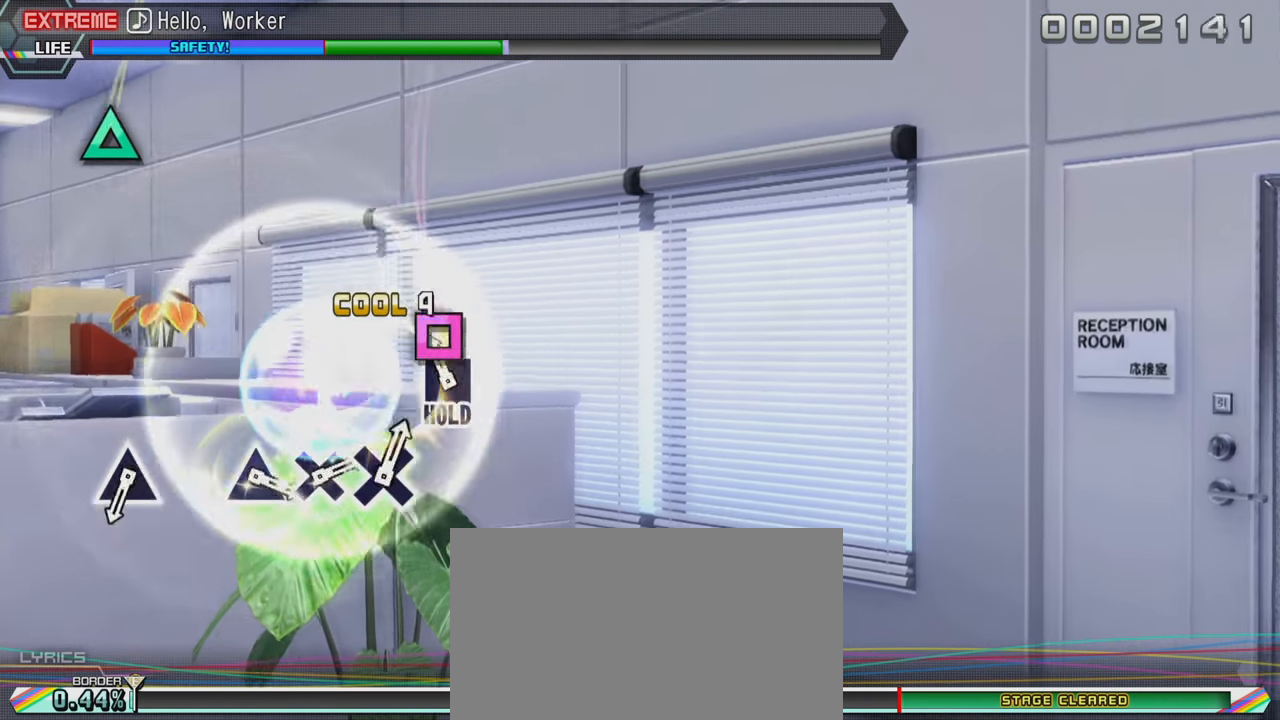
{"buttons": ["L2"], "left_stick": "center", "right_stick": "center", "events": [[50, "SQUARE", "down"], [200, "L2", "down"], [267, "SQUARE", "up"]]}
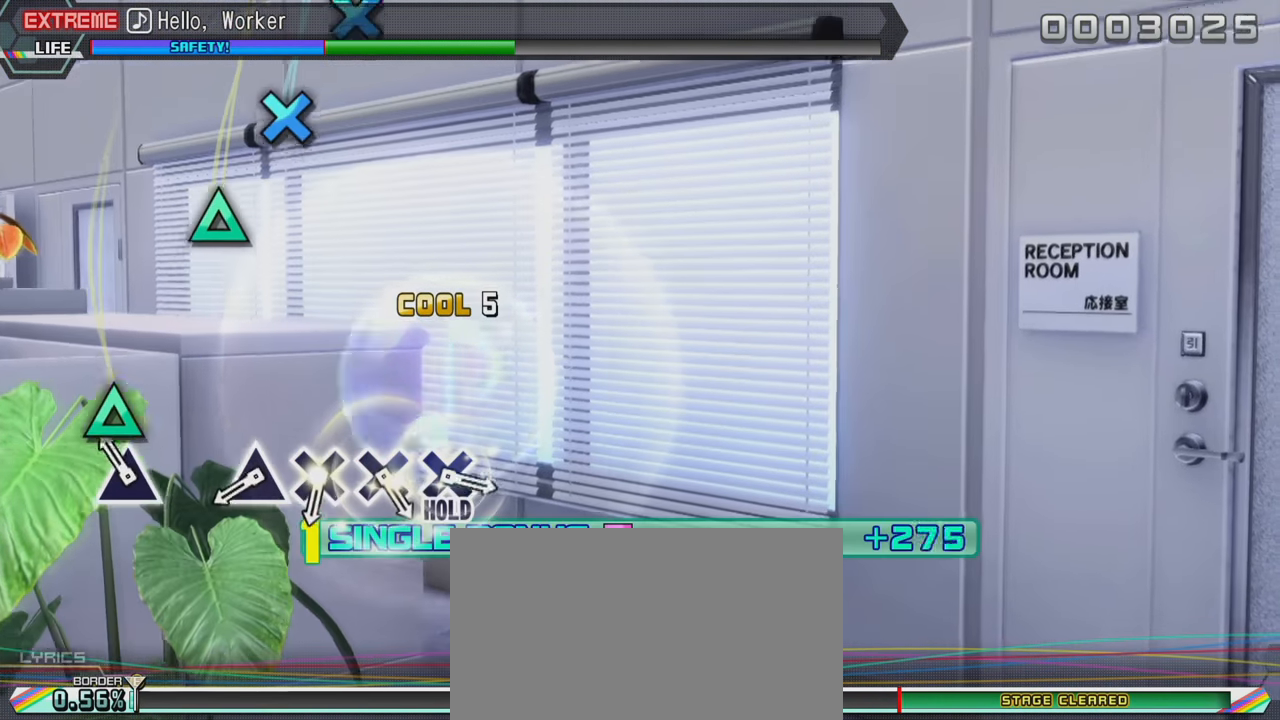
{"buttons": ["TRIANGLE", "L2"], "left_stick": "center", "right_stick": "center", "events": [[117, "TRIANGLE", "down"], [233, "TRIANGLE", "up"], [467, "TRIANGLE", "down"]]}
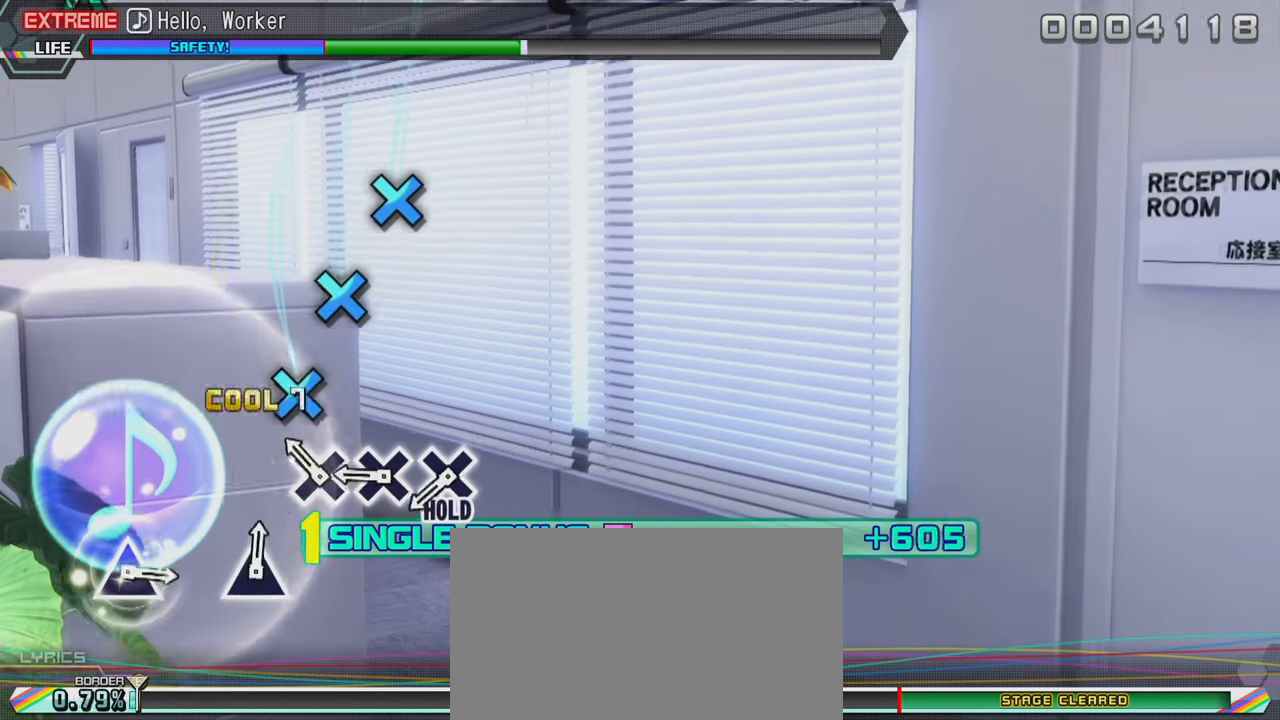
{"buttons": ["CROSS", "L2"], "left_stick": "center", "right_stick": "center", "events": [[33, "TRIANGLE", "up"], [117, "CROSS", "down"], [217, "CROSS", "up"], [300, "CROSS", "down"], [367, "CROSS", "up"], [467, "CROSS", "down"]]}
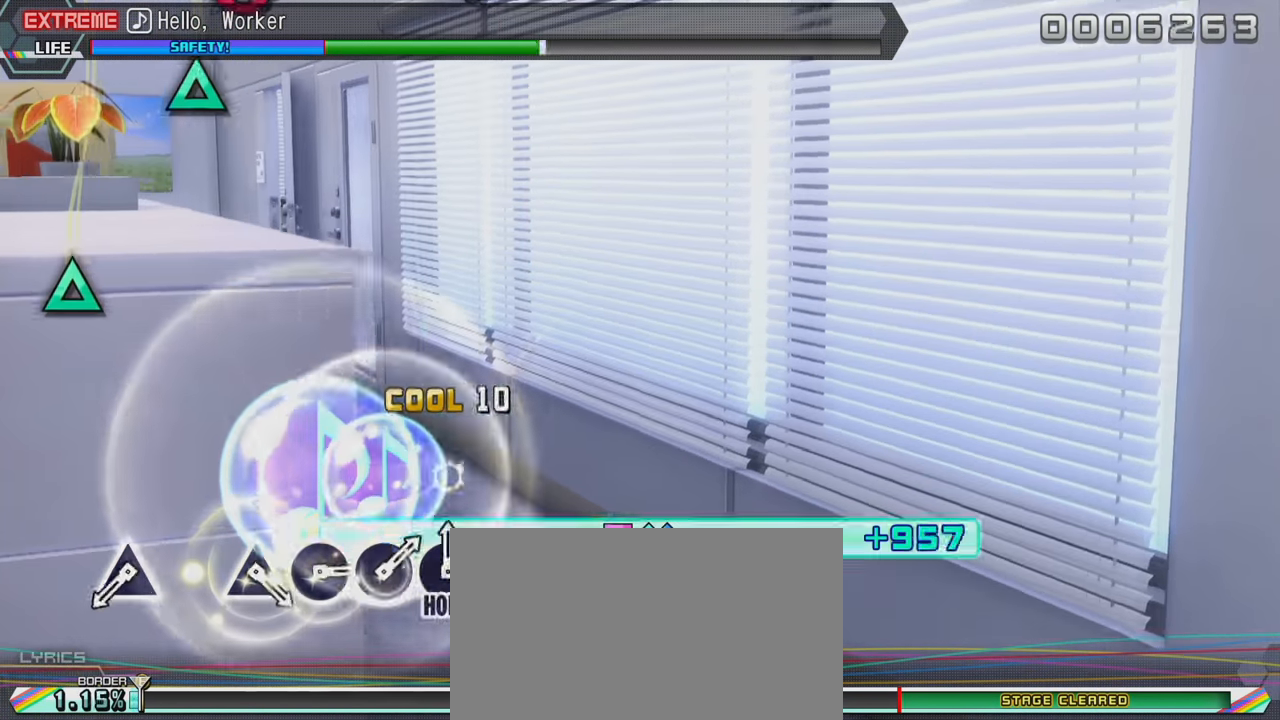
{"buttons": ["R2"], "left_stick": "center", "right_stick": "center", "events": [[117, "R2", "down"], [133, "CROSS", "up"], [433, "L2", "up"]]}
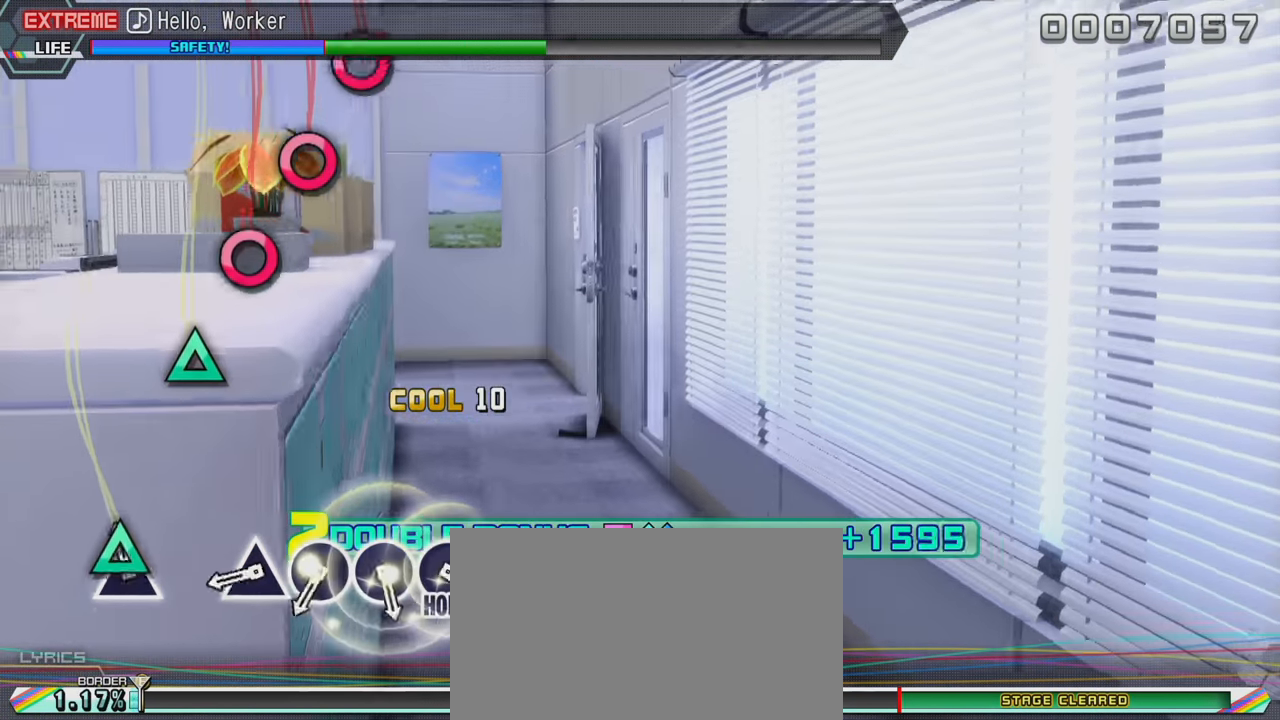
{"buttons": ["TRIANGLE", "R2"], "left_stick": "center", "right_stick": "center", "events": [[50, "TRIANGLE", "down"], [183, "TRIANGLE", "up"], [400, "TRIANGLE", "down"]]}
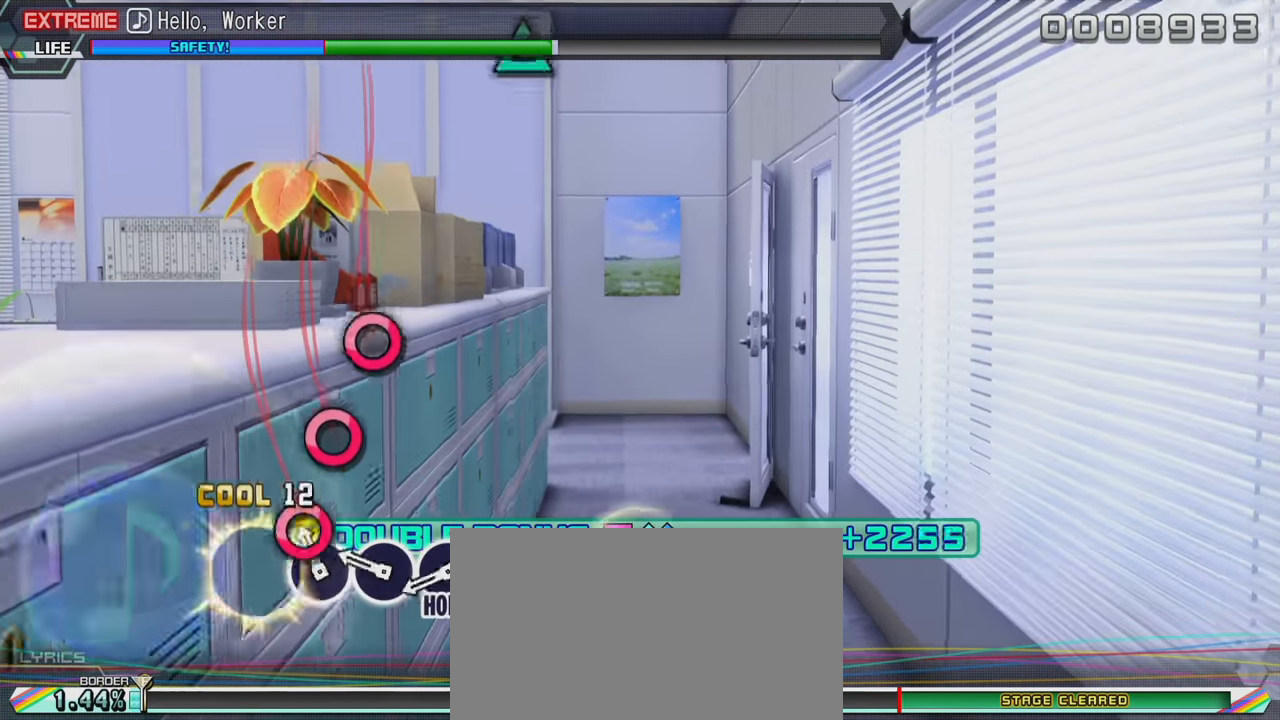
{"buttons": ["CIRCLE", "R2"], "left_stick": "center", "right_stick": "center", "events": [[17, "TRIANGLE", "up"], [83, "CIRCLE", "down"], [183, "CIRCLE", "up"], [250, "CIRCLE", "down"], [350, "CIRCLE", "up"], [417, "CIRCLE", "down"]]}
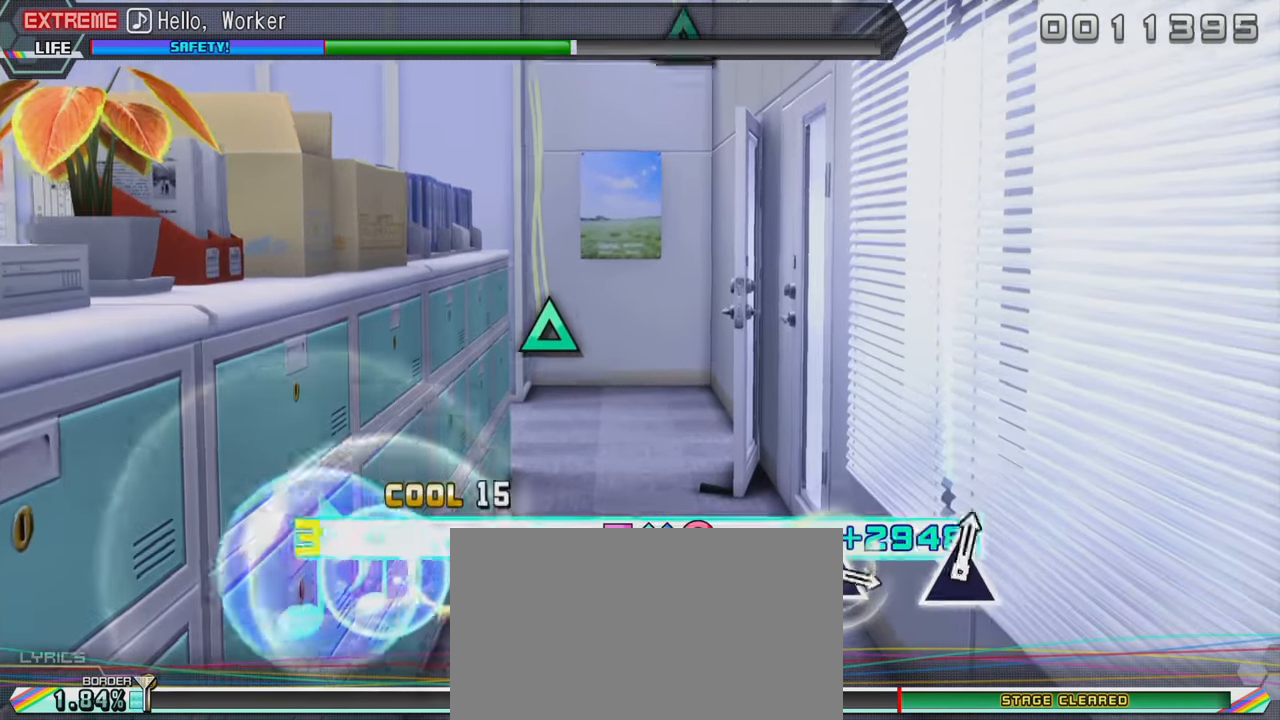
{"buttons": ["TRIANGLE", "L2"], "left_stick": "center", "right_stick": "center", "events": [[17, "L2", "down"], [83, "CIRCLE", "up"], [83, "R2", "up"], [433, "TRIANGLE", "down"]]}
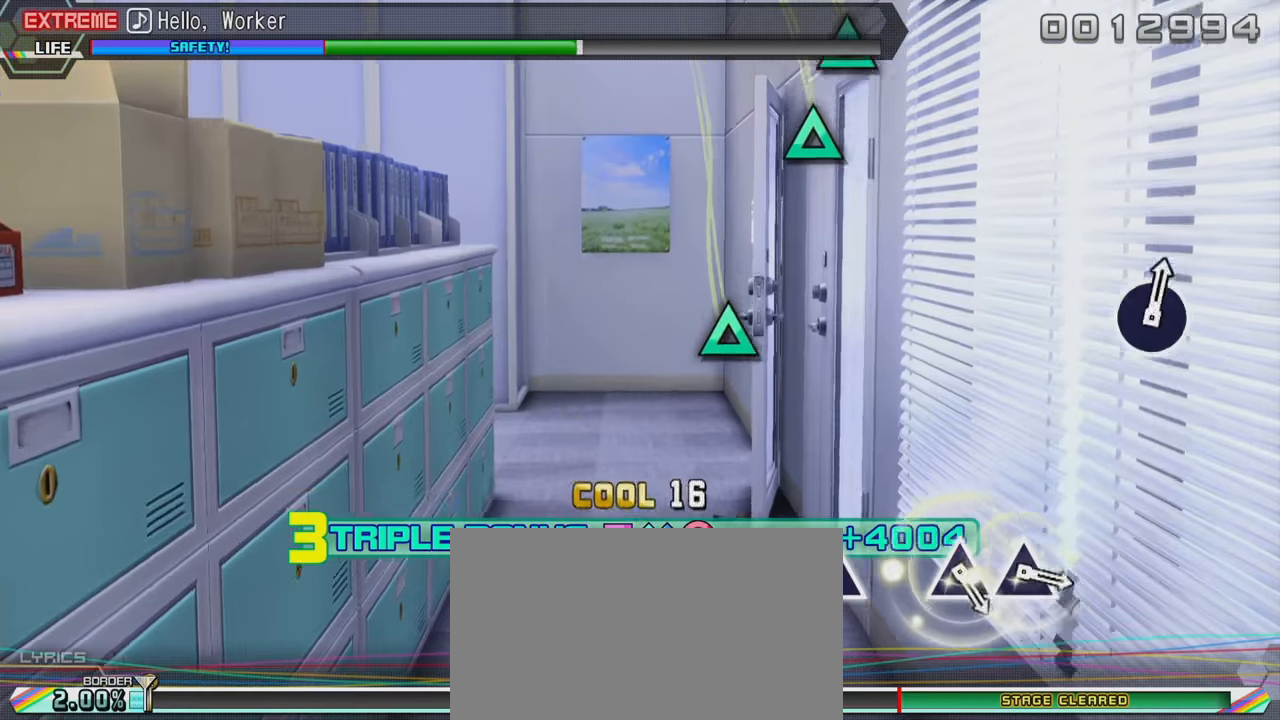
{"buttons": ["TRIANGLE", "L2"], "left_stick": "center", "right_stick": "center", "events": [[50, "TRIANGLE", "up"], [433, "TRIANGLE", "down"]]}
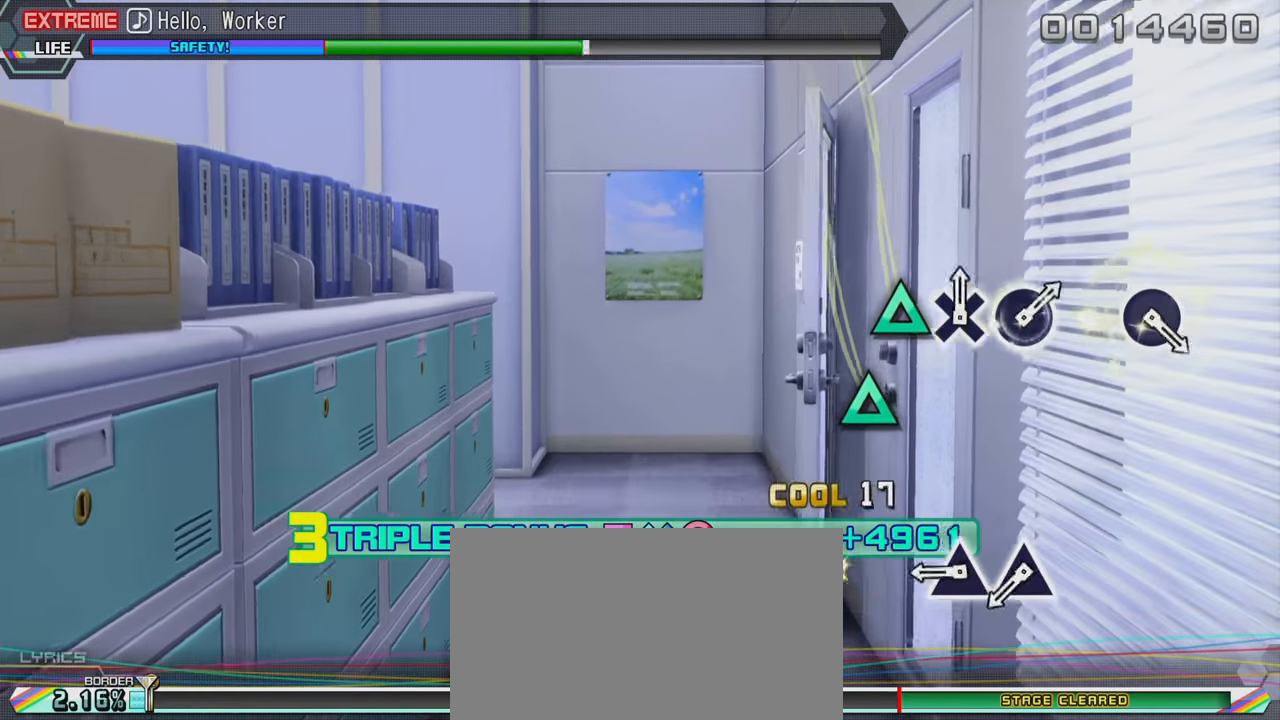
{"buttons": ["TRIANGLE", "L2"], "left_stick": "center", "right_stick": "center", "events": [[83, "TRIANGLE", "up"], [300, "TRIANGLE", "down"], [383, "TRIANGLE", "up"], [483, "TRIANGLE", "down"]]}
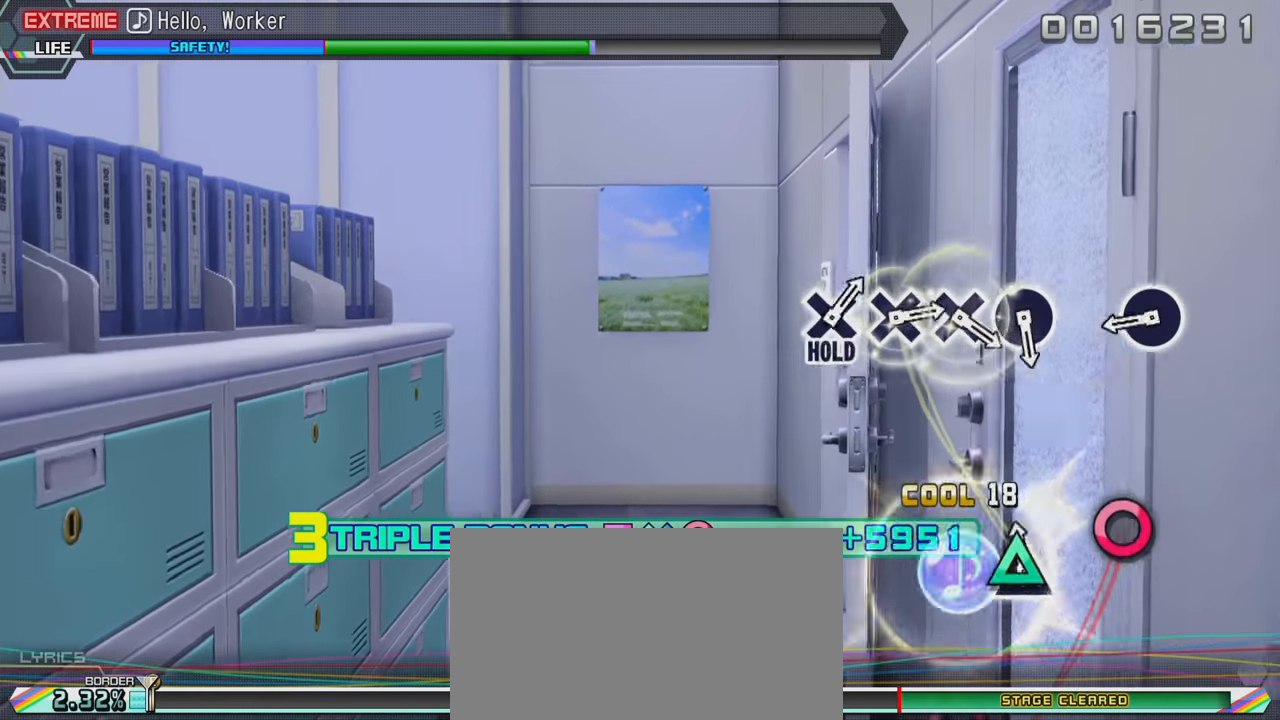
{"buttons": ["L2"], "left_stick": "center", "right_stick": "center", "events": [[83, "TRIANGLE", "up"], [350, "CIRCLE", "down"], [467, "CIRCLE", "up"]]}
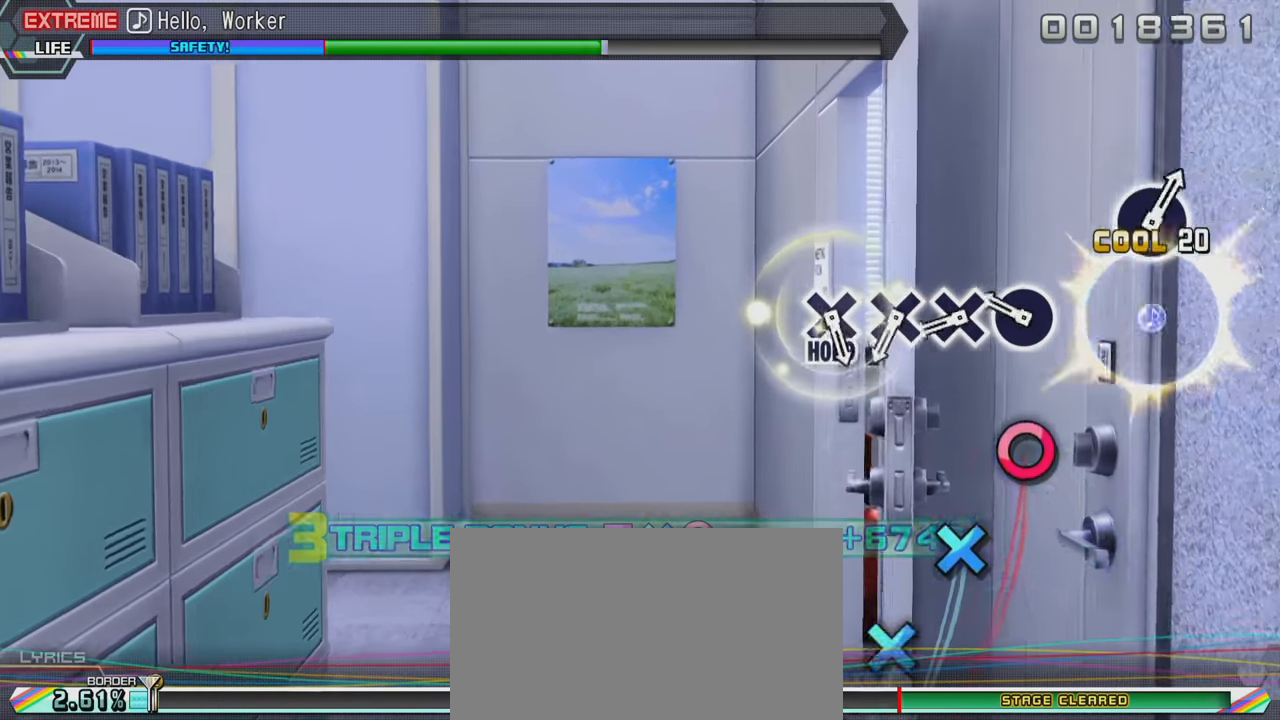
{"buttons": ["L2"], "left_stick": "center", "right_stick": "center", "events": [[217, "CIRCLE", "down"], [317, "CIRCLE", "up"], [400, "CROSS", "down"], [500, "CROSS", "up"]]}
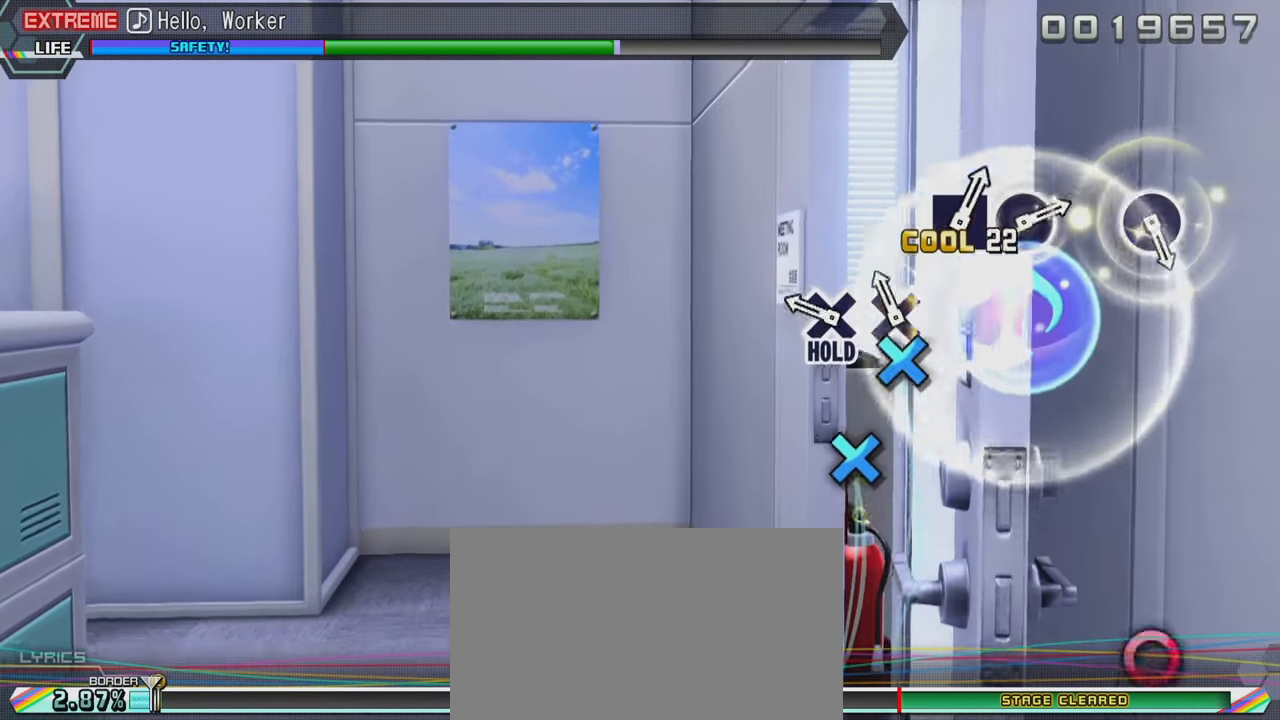
{"buttons": ["L2", "R2"], "left_stick": "center", "right_stick": "center", "events": [[67, "CROSS", "down"], [150, "CROSS", "up"], [267, "CROSS", "down"], [417, "R2", "down"], [450, "CROSS", "up"]]}
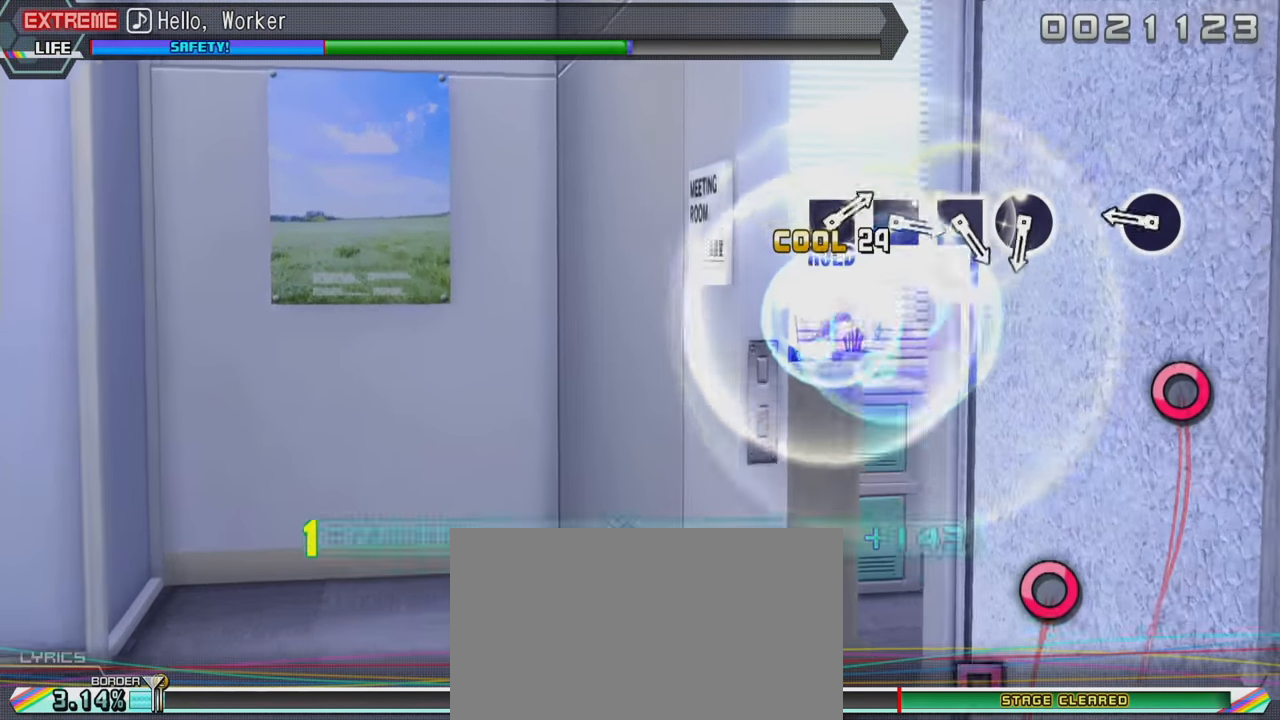
{"buttons": ["R2"], "left_stick": "center", "right_stick": "center", "events": [[83, "L2", "up"], [300, "CIRCLE", "down"], [433, "CIRCLE", "up"]]}
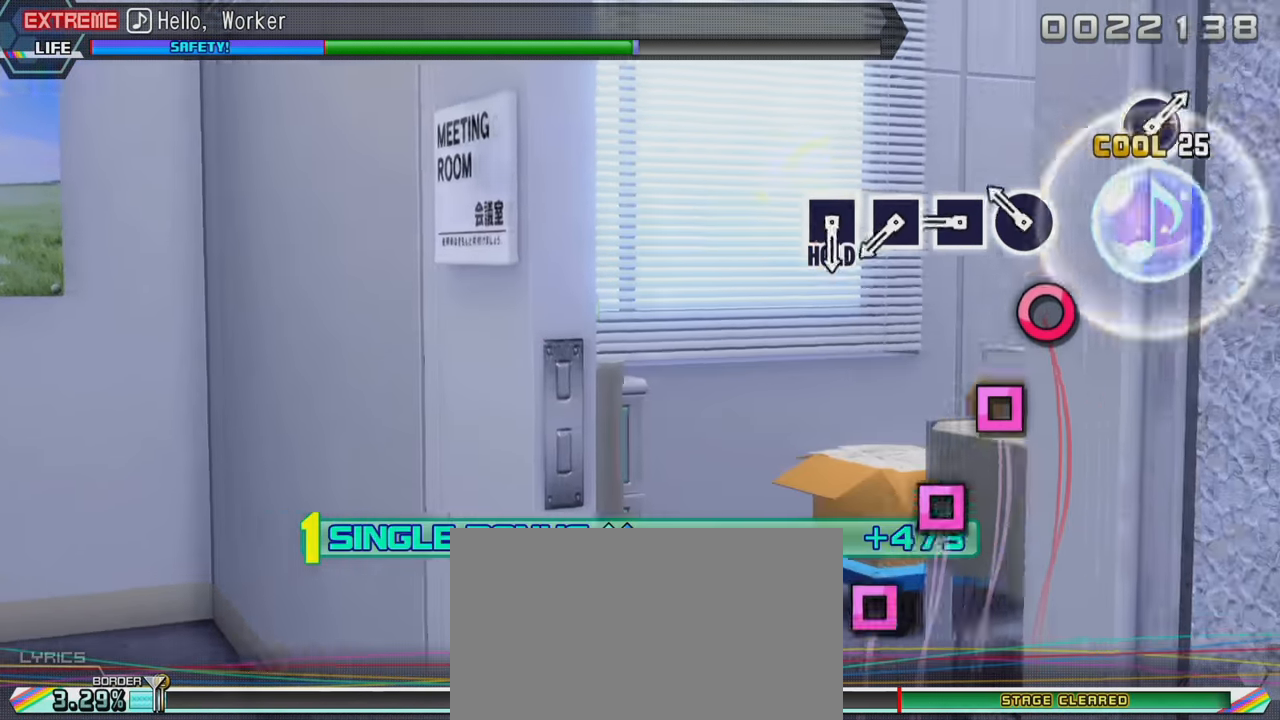
{"buttons": ["R2"], "left_stick": "center", "right_stick": "center", "events": [[167, "CIRCLE", "down"], [283, "CIRCLE", "up"], [350, "SQUARE", "down"], [417, "SQUARE", "up"]]}
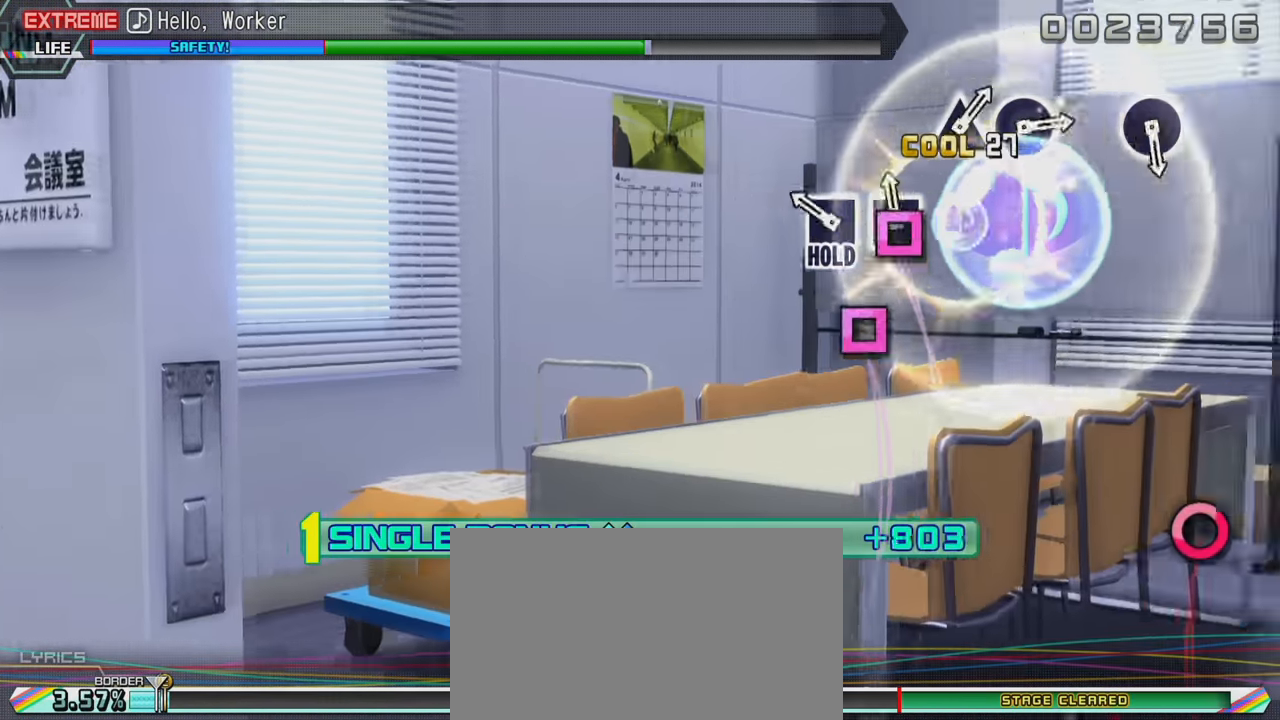
{"buttons": ["L2"], "left_stick": "center", "right_stick": "center", "events": [[17, "SQUARE", "down"], [100, "SQUARE", "up"], [183, "SQUARE", "down"], [333, "L2", "down"], [367, "SQUARE", "up"], [400, "R2", "up"]]}
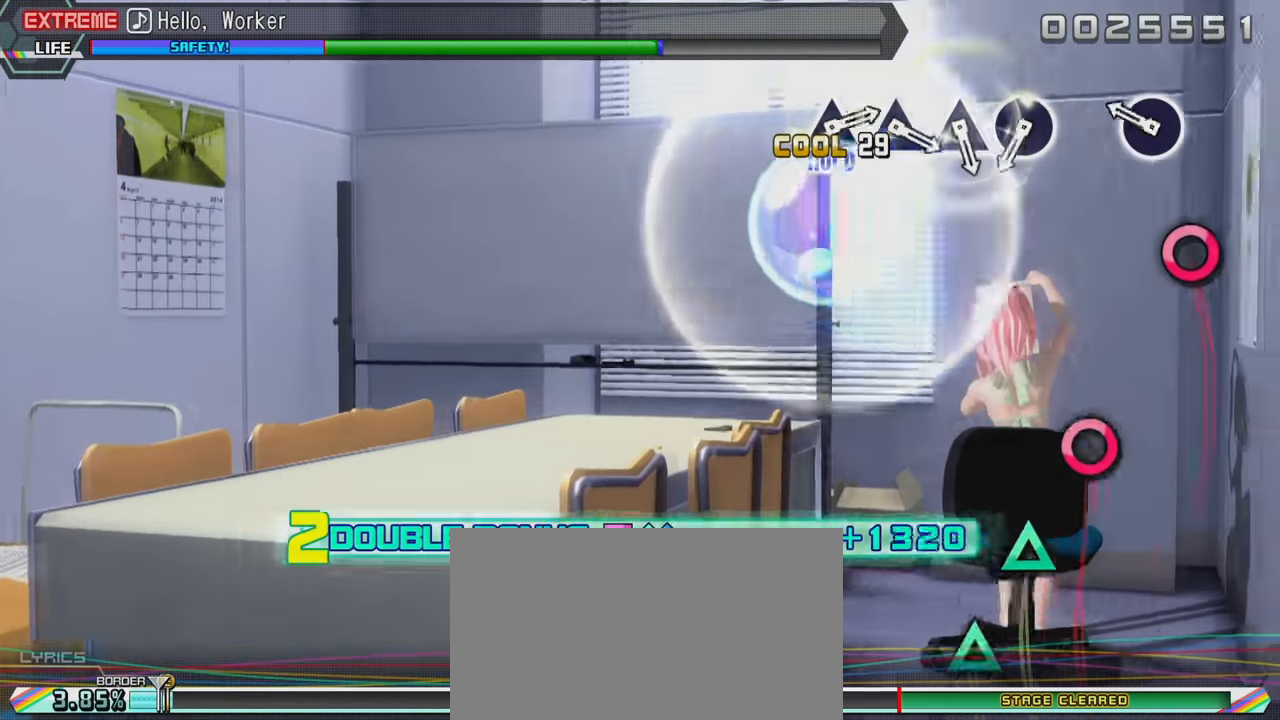
{"buttons": ["L2"], "left_stick": "center", "right_stick": "center", "events": [[217, "CIRCLE", "down"], [333, "CIRCLE", "up"]]}
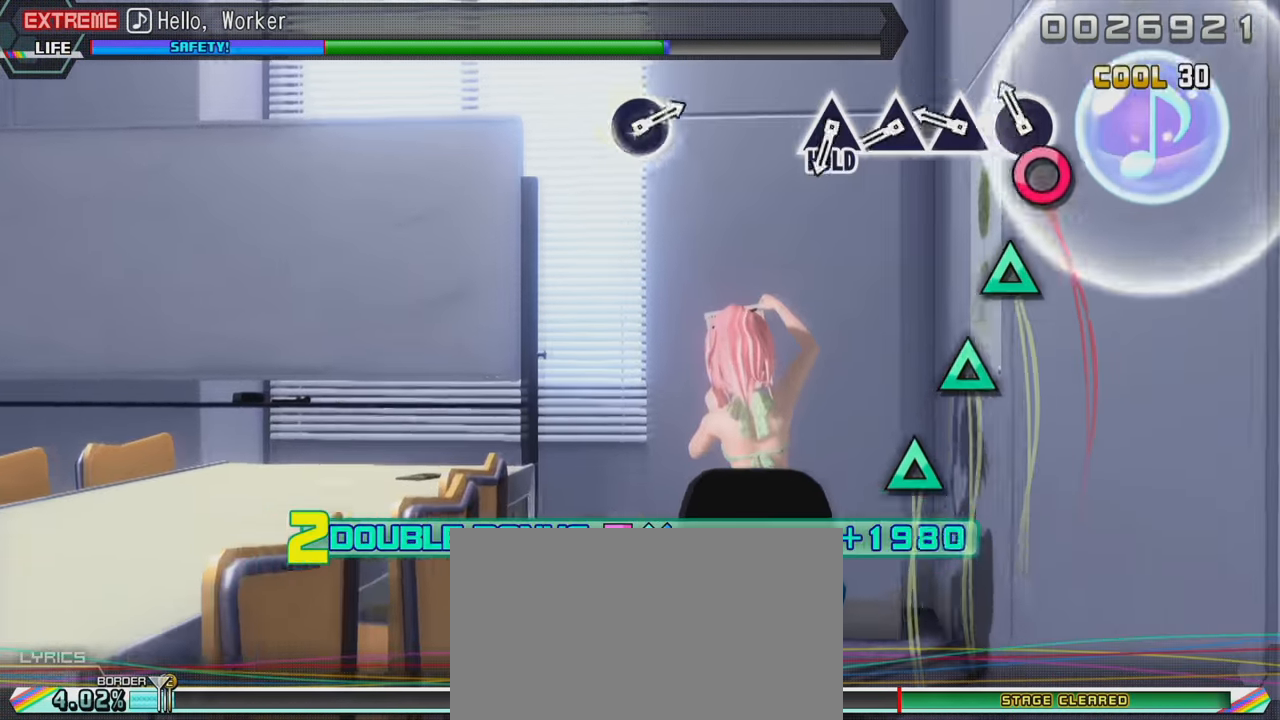
{"buttons": ["TRIANGLE", "L2"], "left_stick": "center", "right_stick": "center", "events": [[67, "CIRCLE", "down"], [183, "CIRCLE", "up"], [250, "TRIANGLE", "down"], [350, "TRIANGLE", "up"], [417, "TRIANGLE", "down"]]}
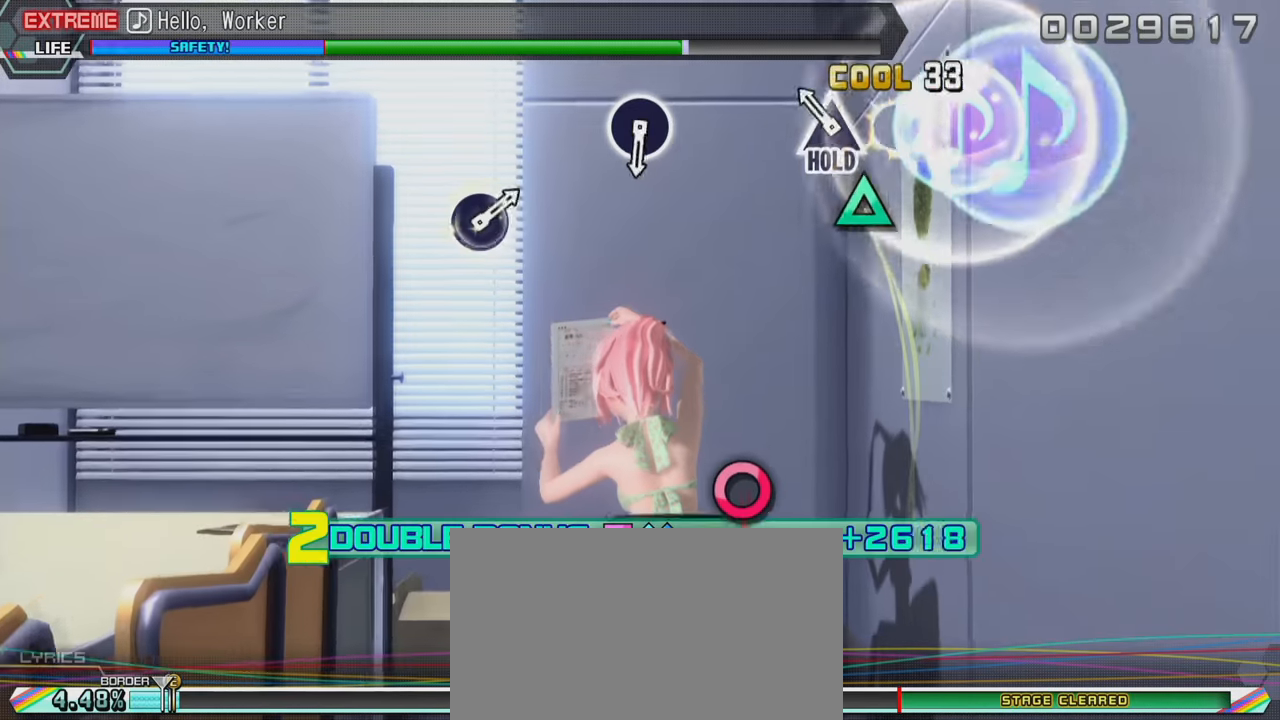
{"buttons": ["R2"], "left_stick": "center", "right_stick": "center", "events": [[33, "TRIANGLE", "up"], [133, "TRIANGLE", "down"], [266, "R2", "down"], [333, "TRIANGLE", "up"], [466, "L2", "up"]]}
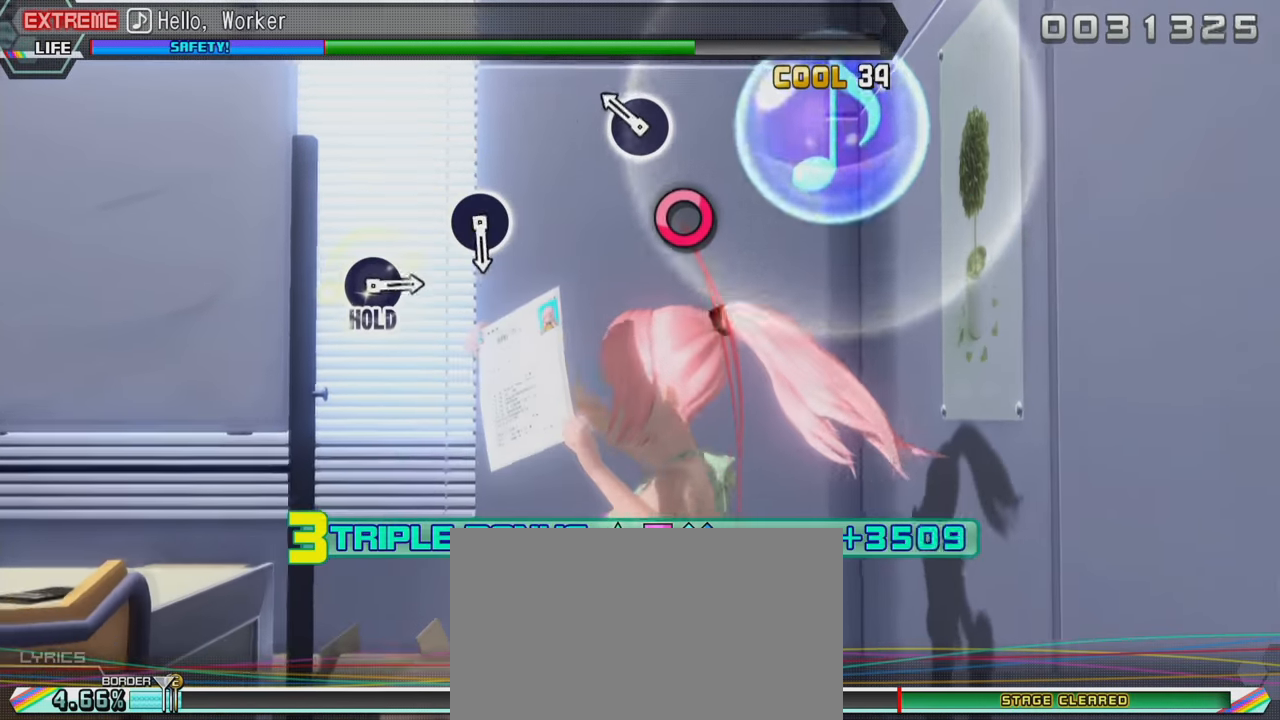
{"buttons": ["R2"], "left_stick": "center", "right_stick": "center", "events": [[183, "CIRCLE", "down"], [300, "CIRCLE", "up"]]}
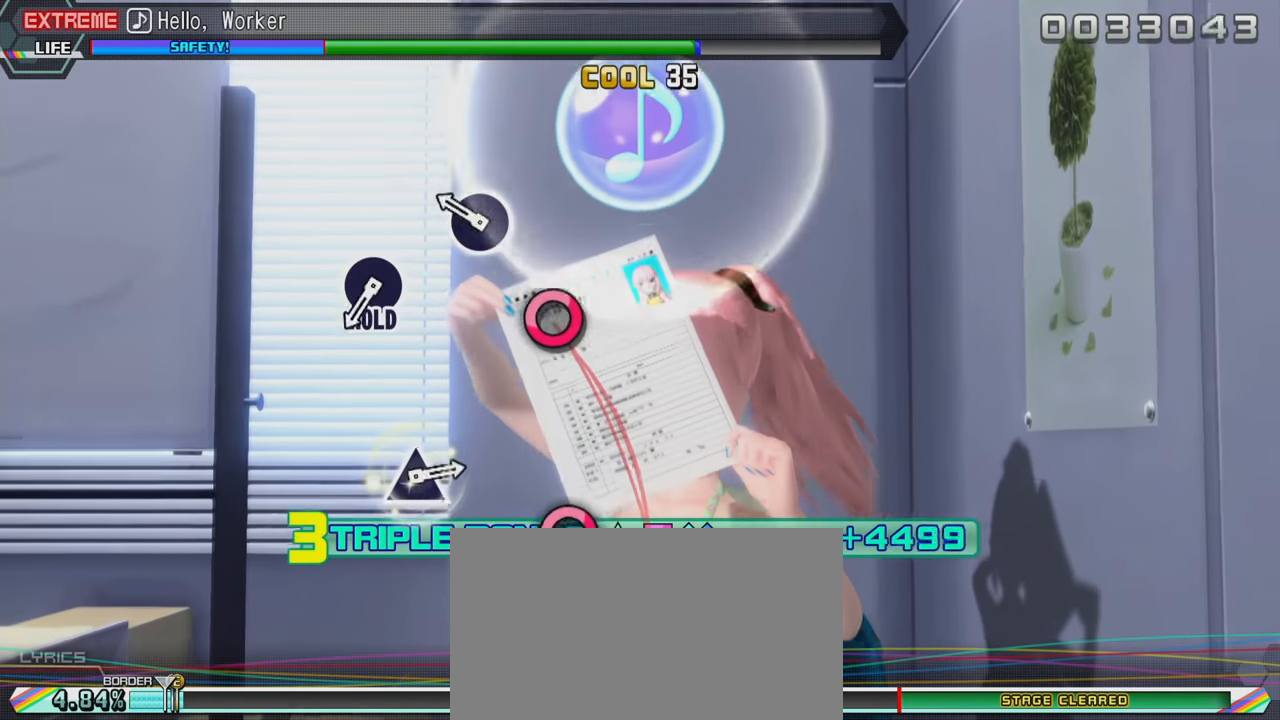
{"buttons": ["R2"], "left_stick": "center", "right_stick": "center", "events": [[200, "CIRCLE", "down"], [466, "CIRCLE", "up"]]}
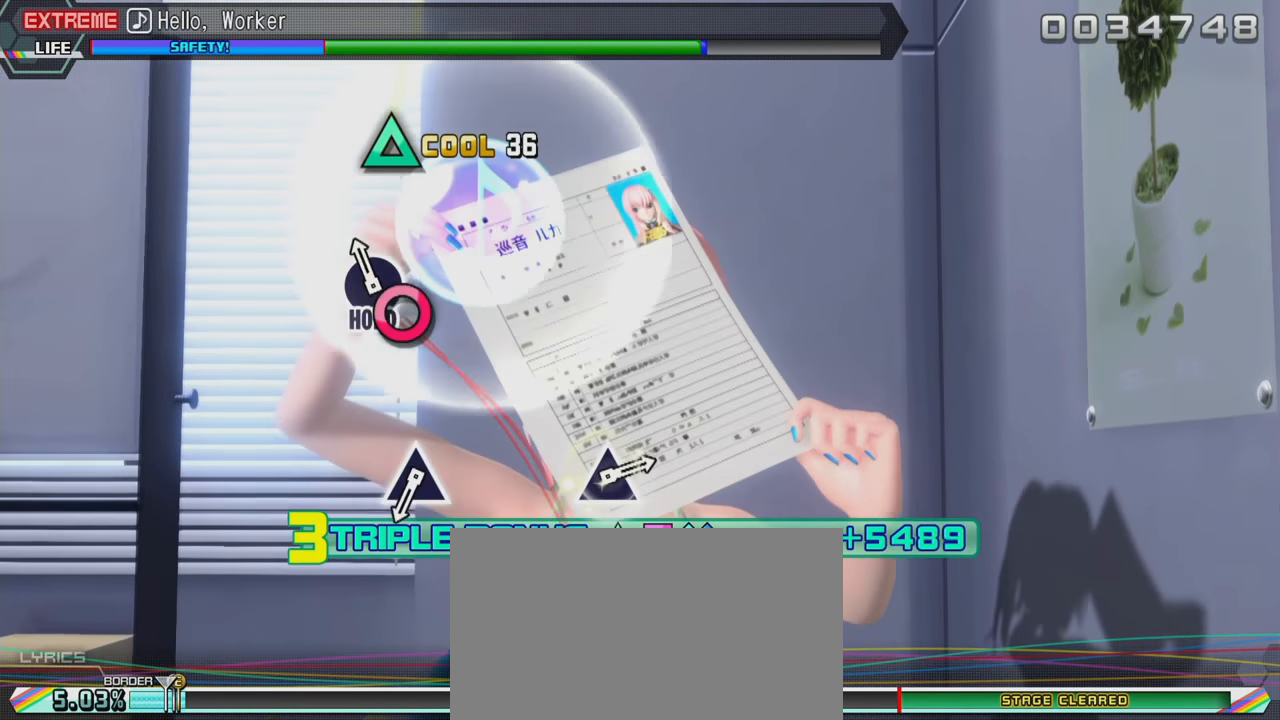
{"buttons": ["L2"], "left_stick": "center", "right_stick": "center", "events": [[16, "R2", "up"], [66, "CIRCLE", "down"], [116, "L2", "down"], [233, "CIRCLE", "up"]]}
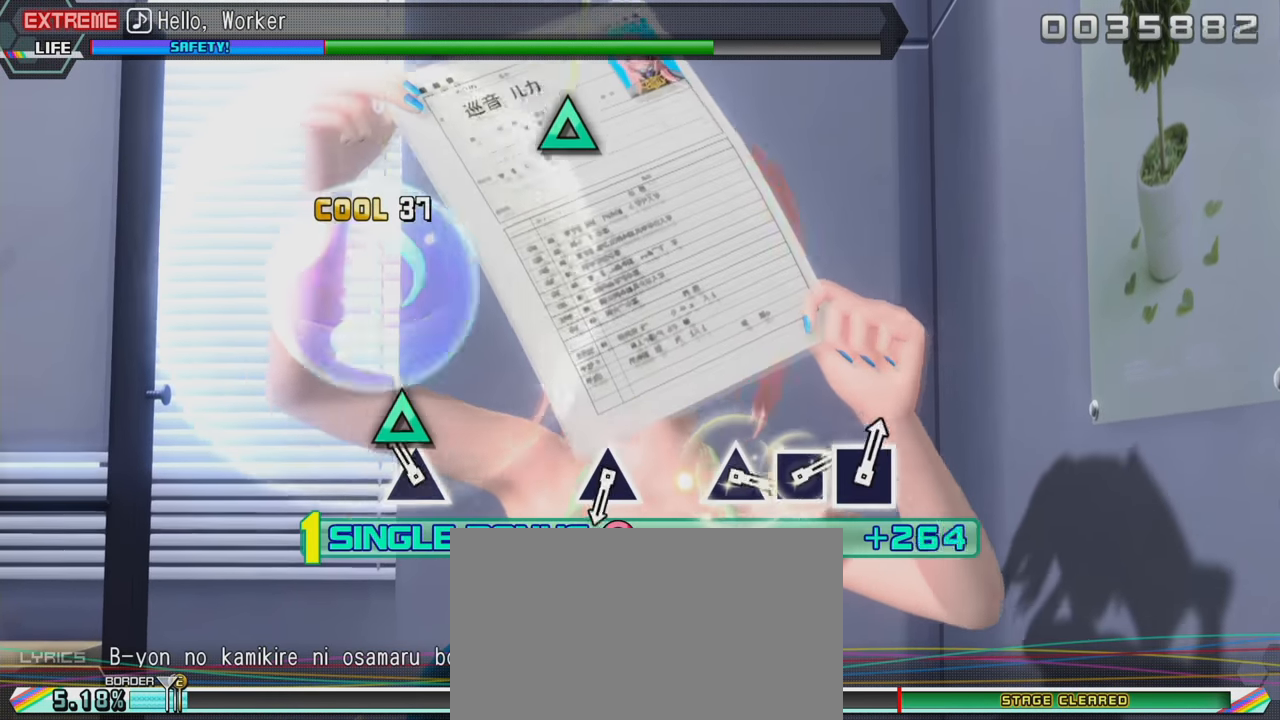
{"buttons": ["L2"], "left_stick": "center", "right_stick": "center", "events": [[83, "TRIANGLE", "down"], [200, "TRIANGLE", "up"]]}
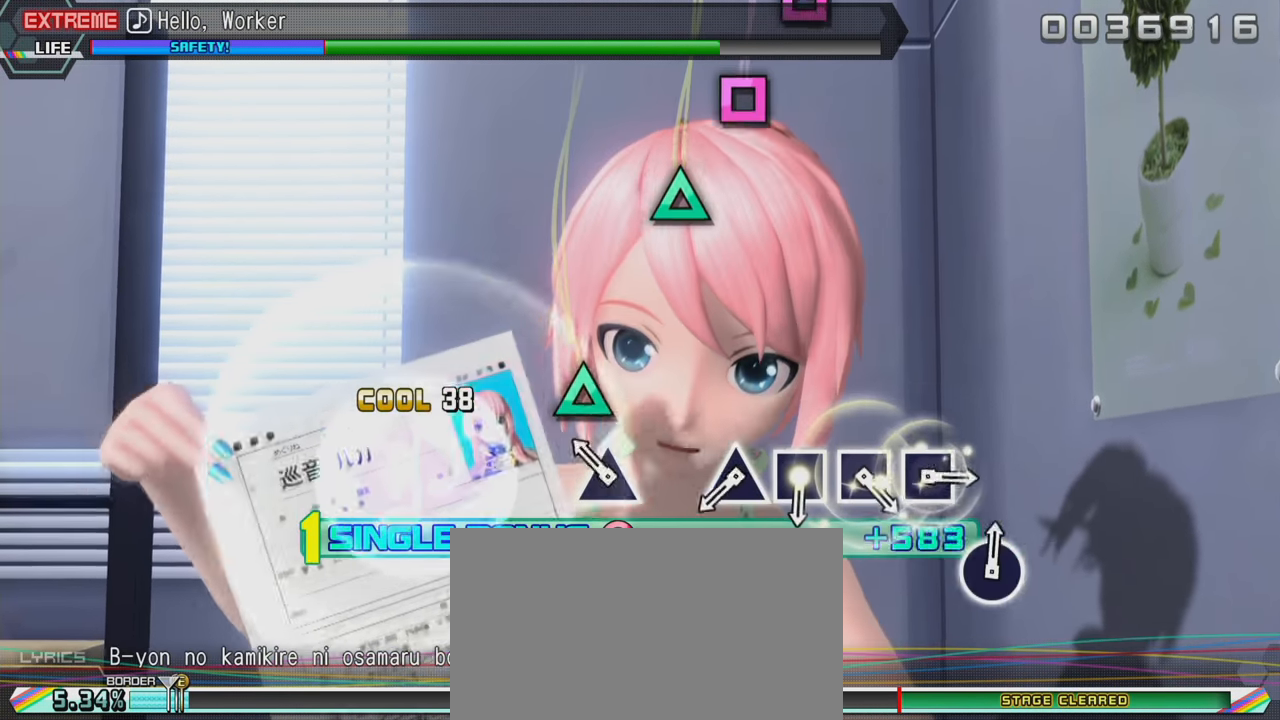
{"buttons": ["TRIANGLE", "L2"], "left_stick": "center", "right_stick": "center", "events": [[133, "TRIANGLE", "down"], [250, "TRIANGLE", "up"], [483, "TRIANGLE", "down"]]}
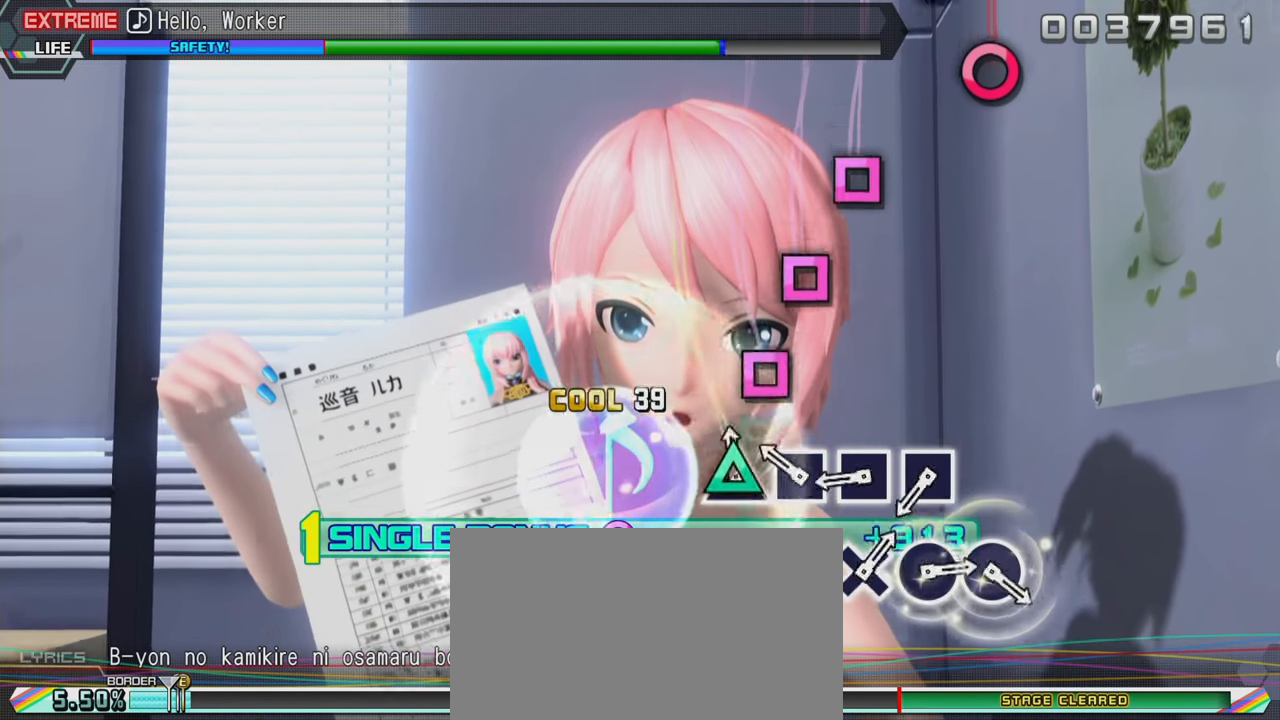
{"buttons": ["SQUARE", "L2"], "left_stick": "center", "right_stick": "center", "events": [[83, "TRIANGLE", "up"], [133, "SQUARE", "down"], [216, "SQUARE", "up"], [300, "SQUARE", "down"], [400, "SQUARE", "up"], [483, "SQUARE", "down"]]}
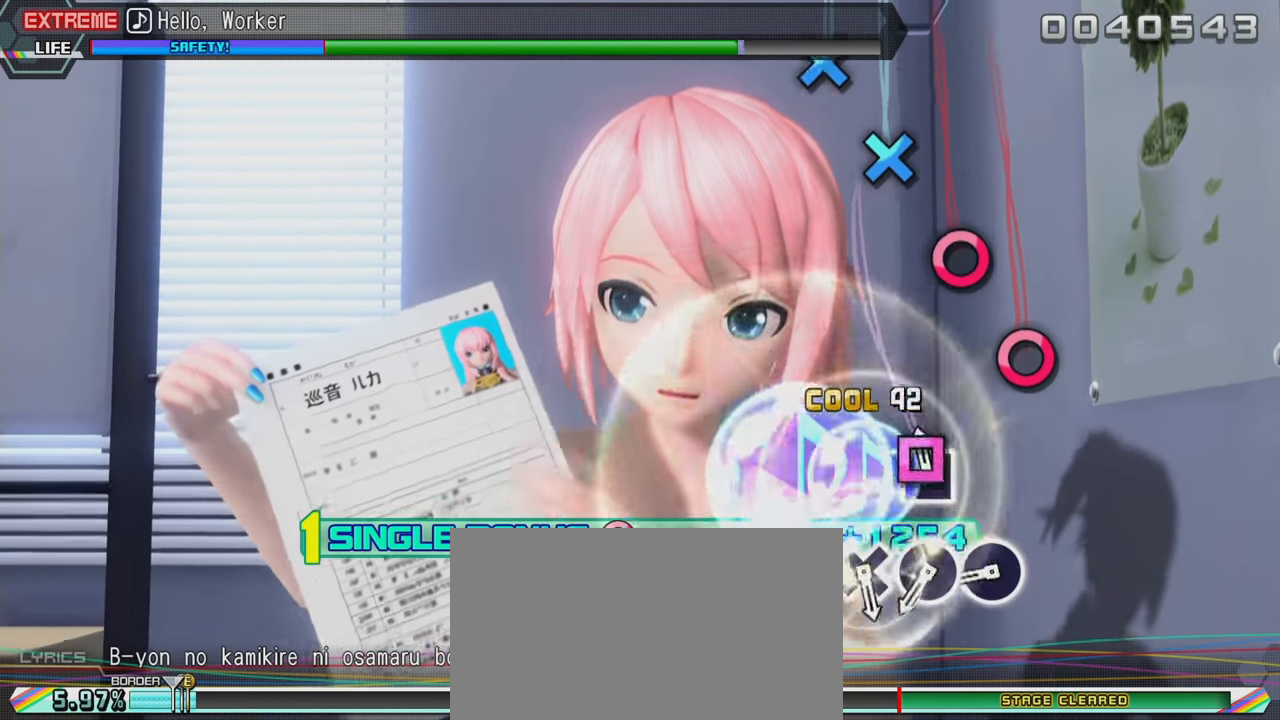
{"buttons": ["L2"], "left_stick": "center", "right_stick": "center", "events": [[100, "SQUARE", "up"], [383, "CIRCLE", "down"], [483, "CIRCLE", "up"]]}
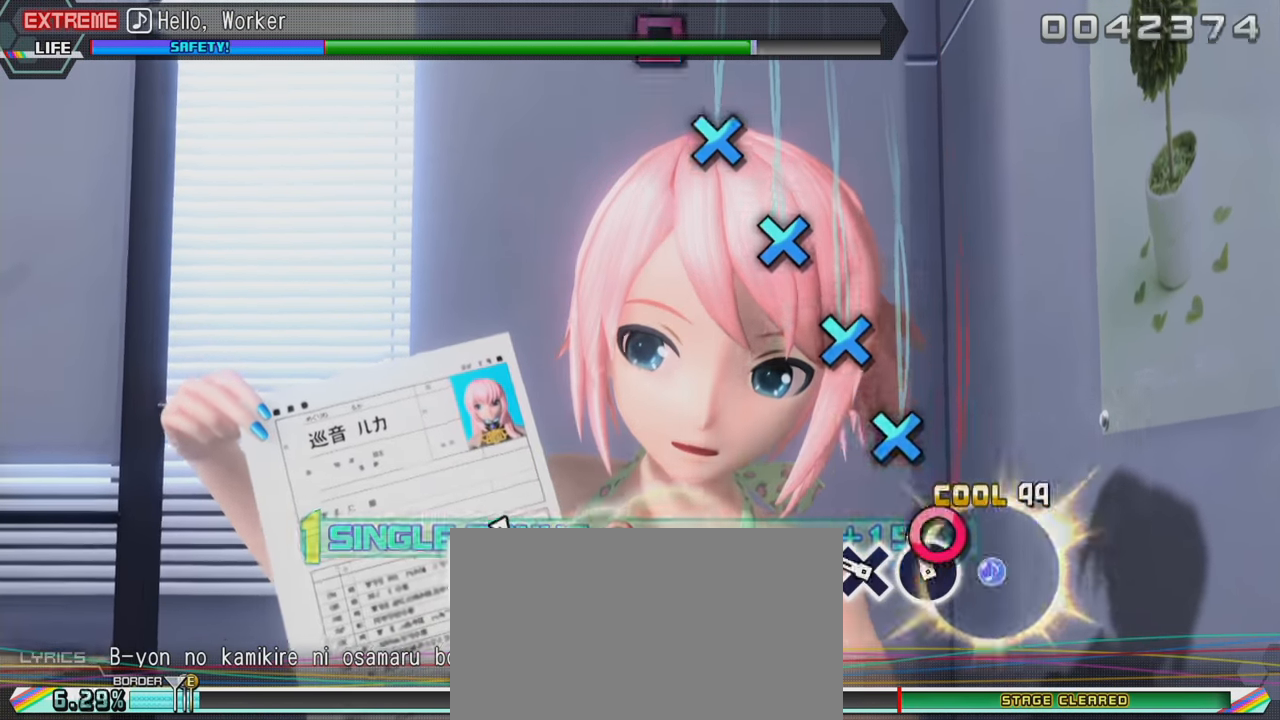
{"buttons": ["L2"], "left_stick": "center", "right_stick": "center", "events": [[50, "CIRCLE", "down"], [150, "CIRCLE", "up"], [233, "CROSS", "down"], [350, "CROSS", "up"], [400, "CROSS", "down"], [500, "CROSS", "up"]]}
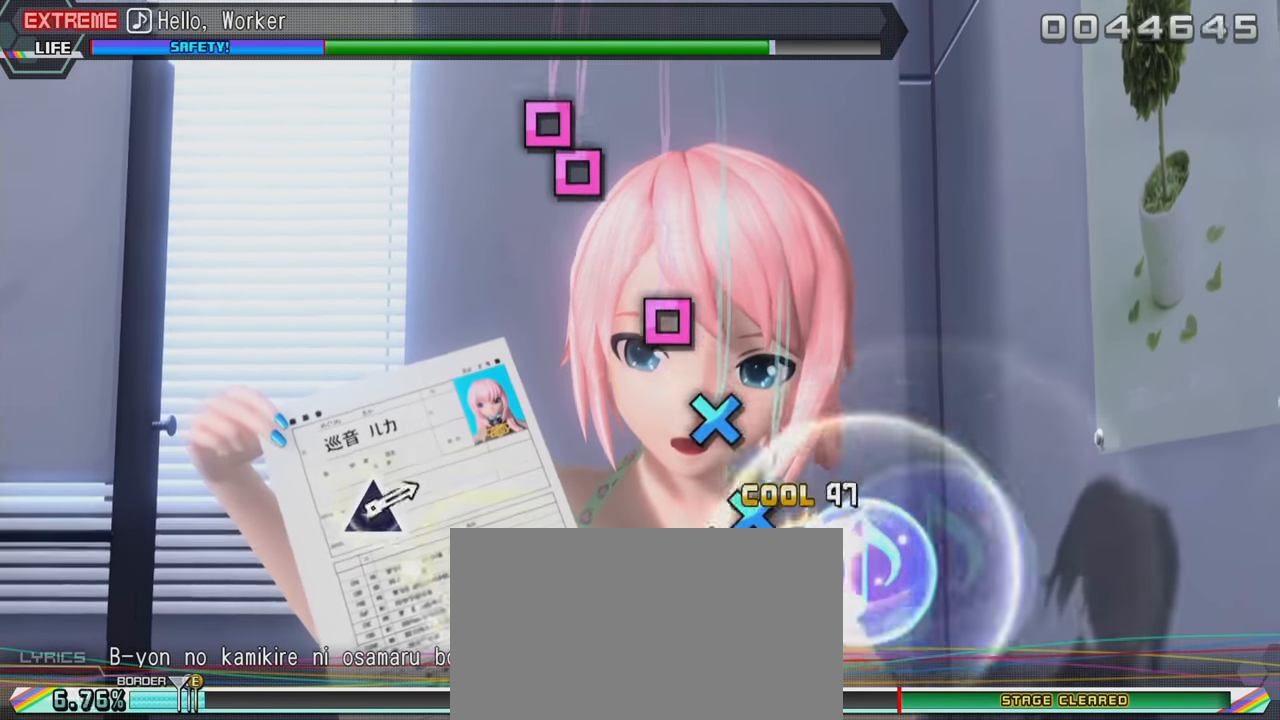
{"buttons": ["SQUARE", "L2"], "left_stick": "center", "right_stick": "center", "events": [[100, "CROSS", "down"], [166, "CROSS", "up"], [266, "CROSS", "down"], [366, "CROSS", "up"], [467, "SQUARE", "down"]]}